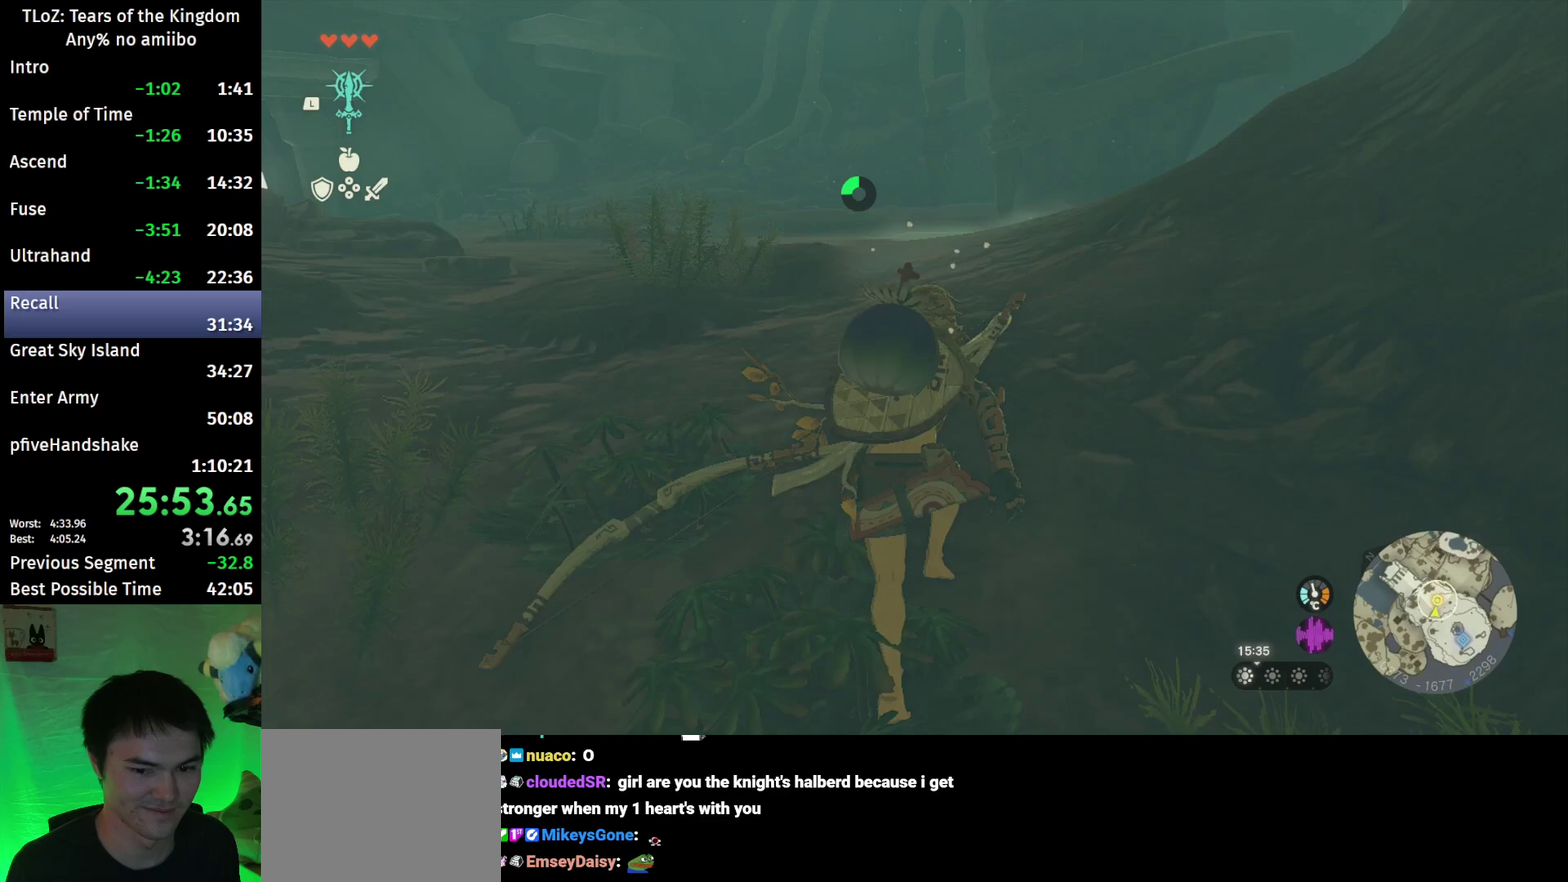
Gameplay with a controller (Nintendo layout); each line is a JSON object with the inputs held at the frame after it. "events" lists button and stick changes between this image and that frame as [ms after this image, input, new state], when the widget could be followed in between. This overlay highlights the sticks when they move; stick clicks (L3 R3) are not distinguishable. Not read: L3 R3.
{"buttons": [], "left_stick": "up", "right_stick": "center", "events": [[67, "B", "up"], [67, "R1", "up"], [133, "B", "down"], [233, "B", "up"]]}
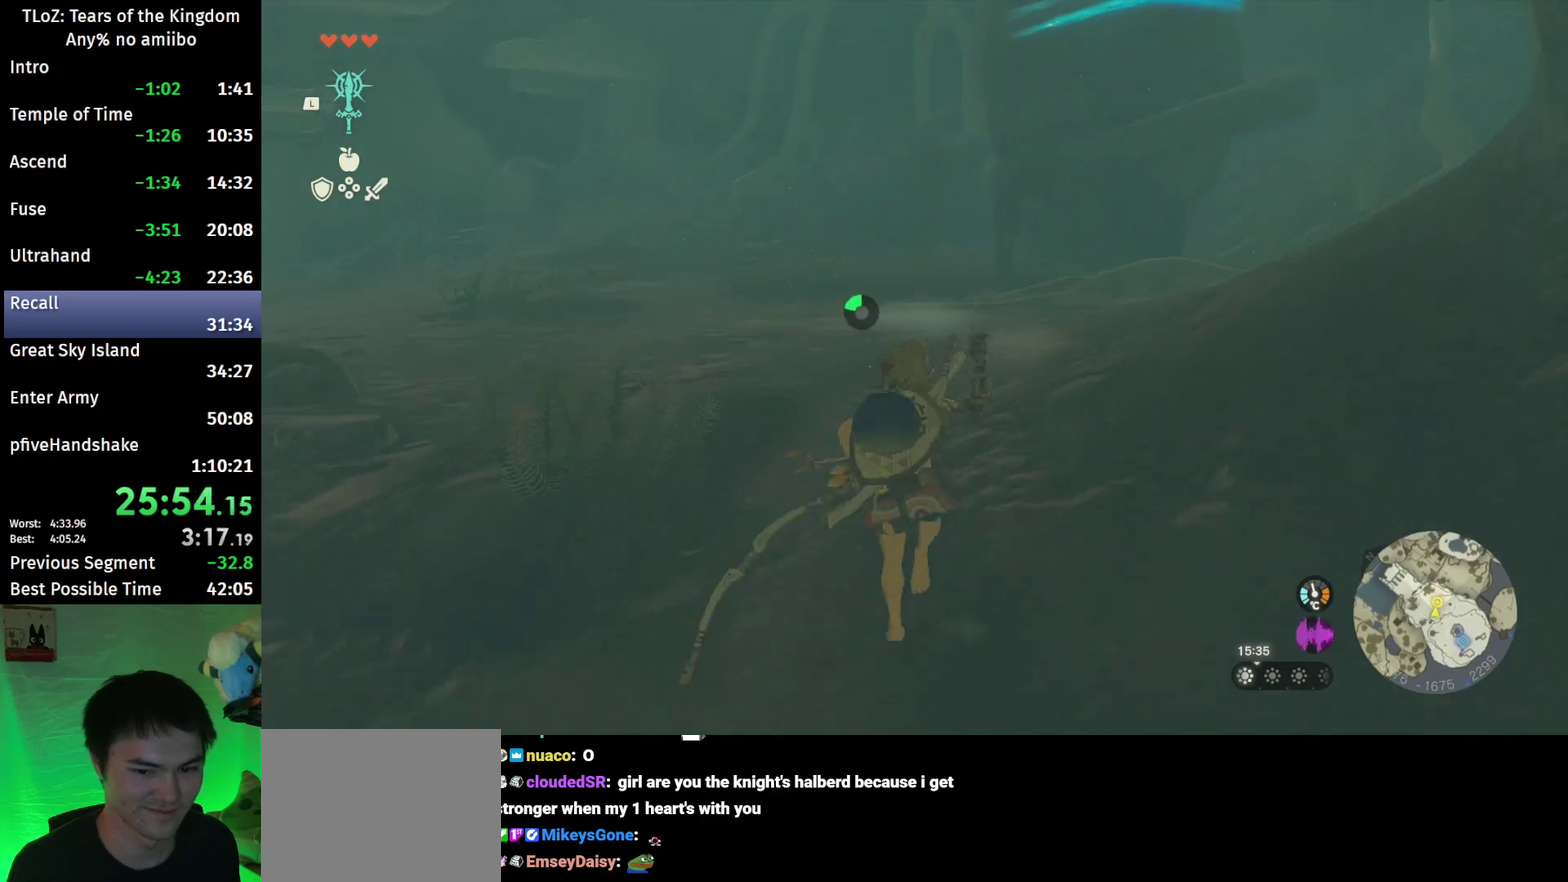
{"buttons": [], "left_stick": "up", "right_stick": "center", "events": [[100, "B", "down"], [100, "R1", "down"], [200, "B", "up"], [200, "R1", "up"], [267, "B", "down"], [367, "B", "up"]]}
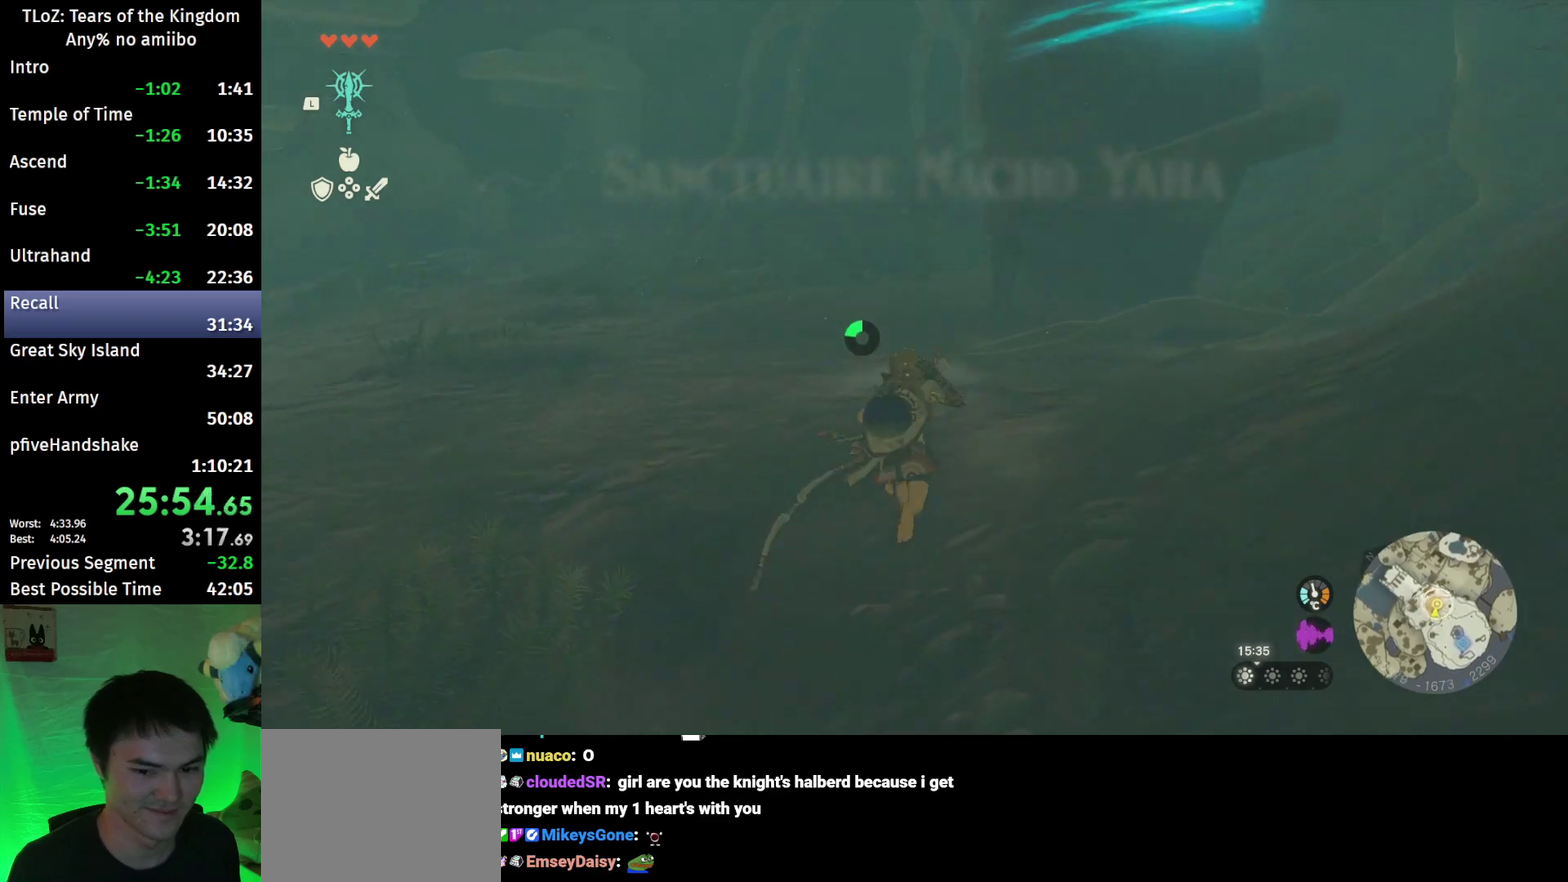
{"buttons": ["B"], "left_stick": "up", "right_stick": "center", "events": [[233, "B", "down"], [233, "R1", "down"], [300, "R1", "up"]]}
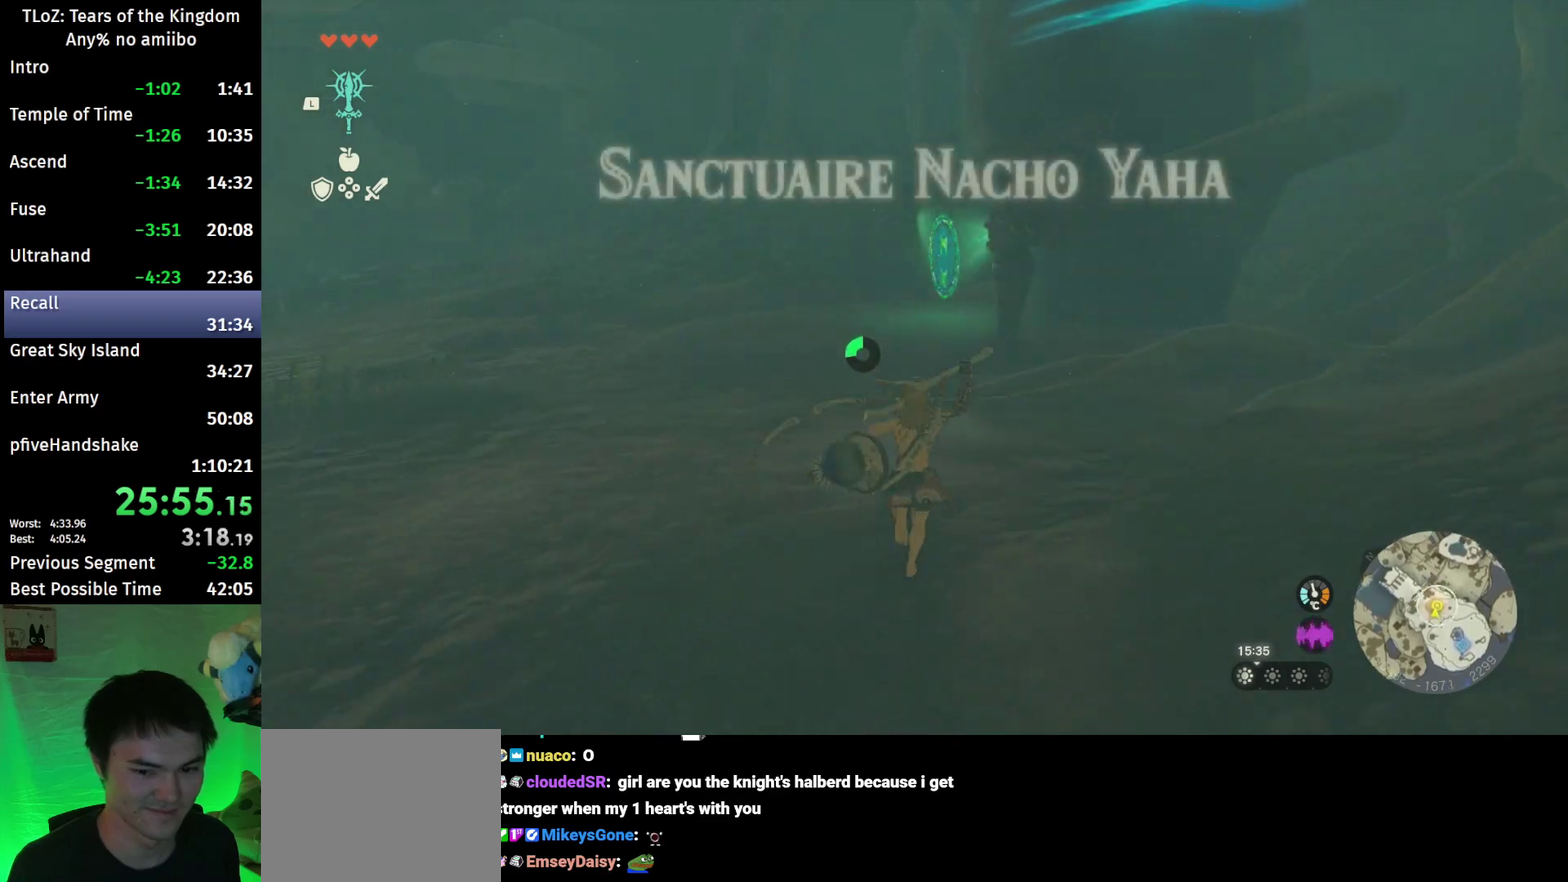
{"buttons": ["B"], "left_stick": "up", "right_stick": "center", "events": []}
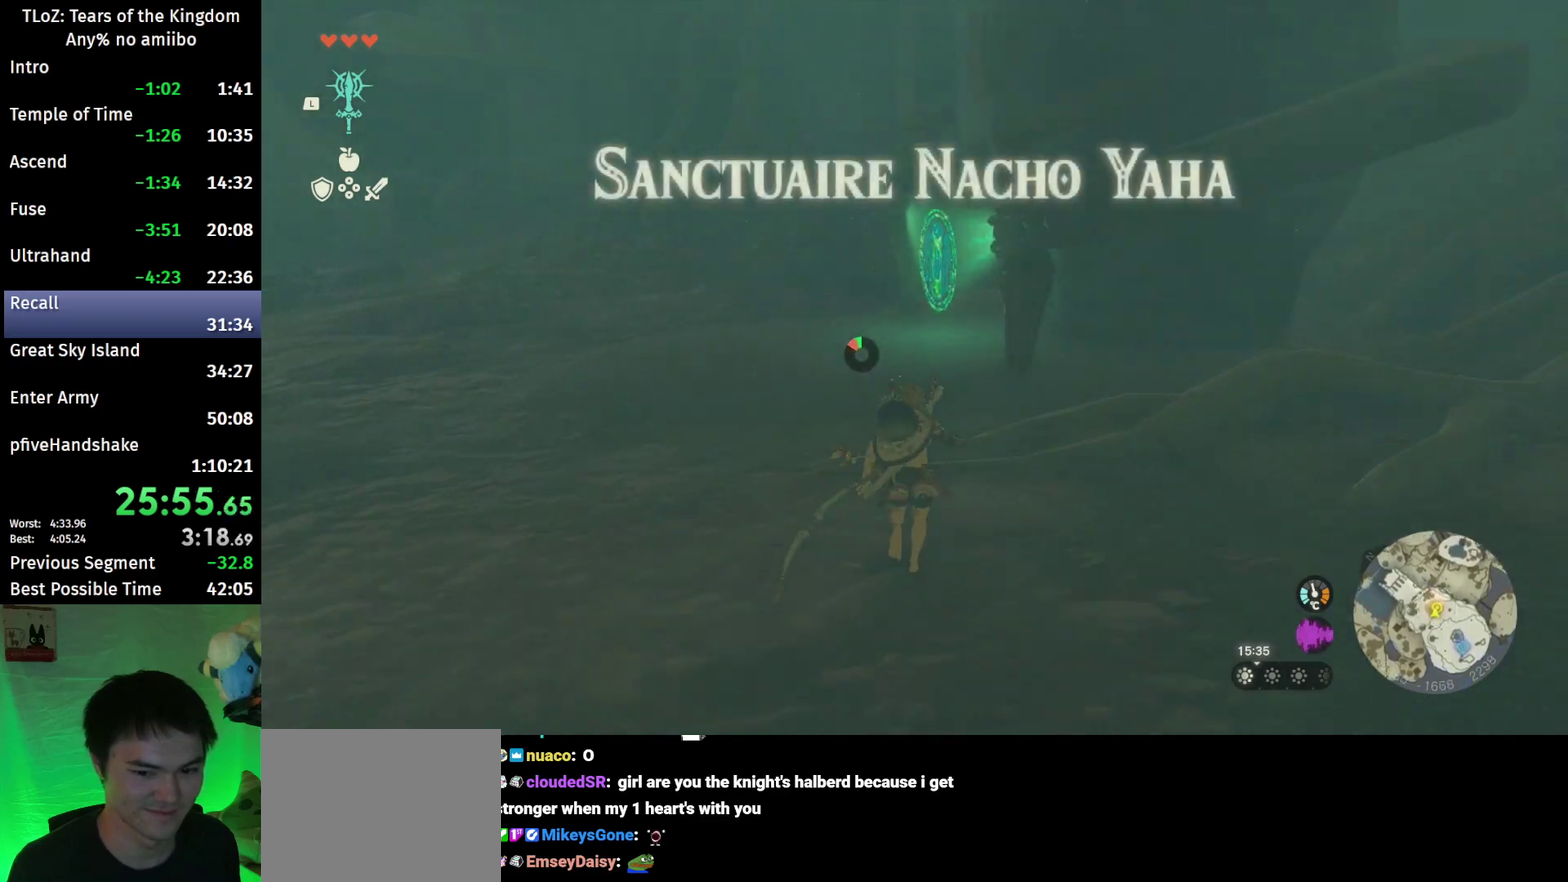
{"buttons": [], "left_stick": "up", "right_stick": "center", "events": [[367, "B", "up"]]}
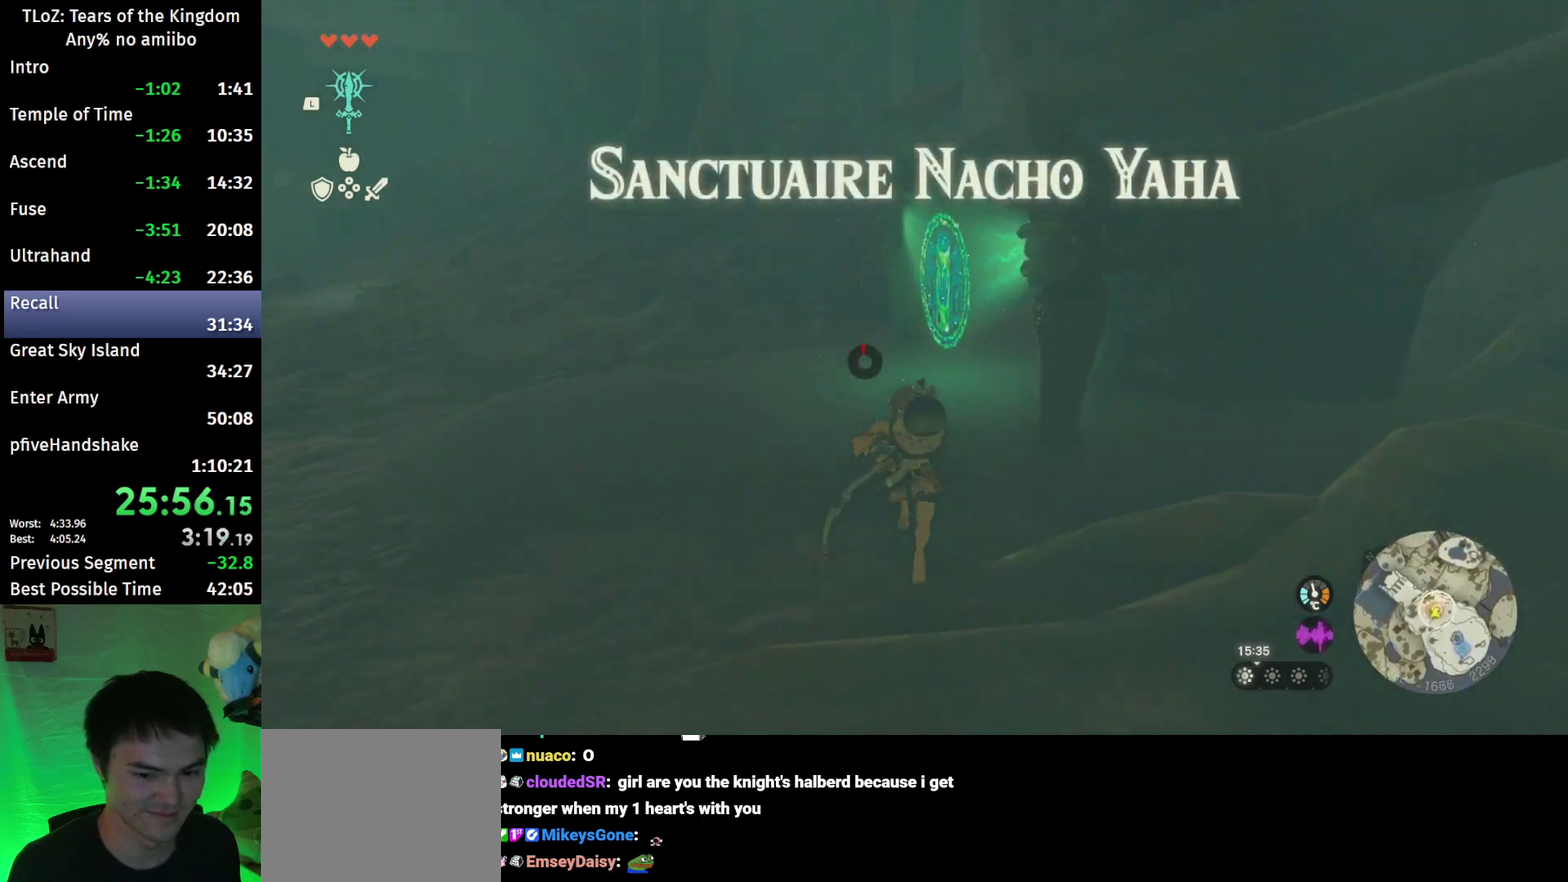
{"buttons": ["X"], "left_stick": "center", "right_stick": "center", "events": [[67, "right_stick", "down"], [233, "right_stick", "center"], [333, "A", "down"], [467, "A", "up"], [467, "left_stick", "center"], [500, "X", "down"]]}
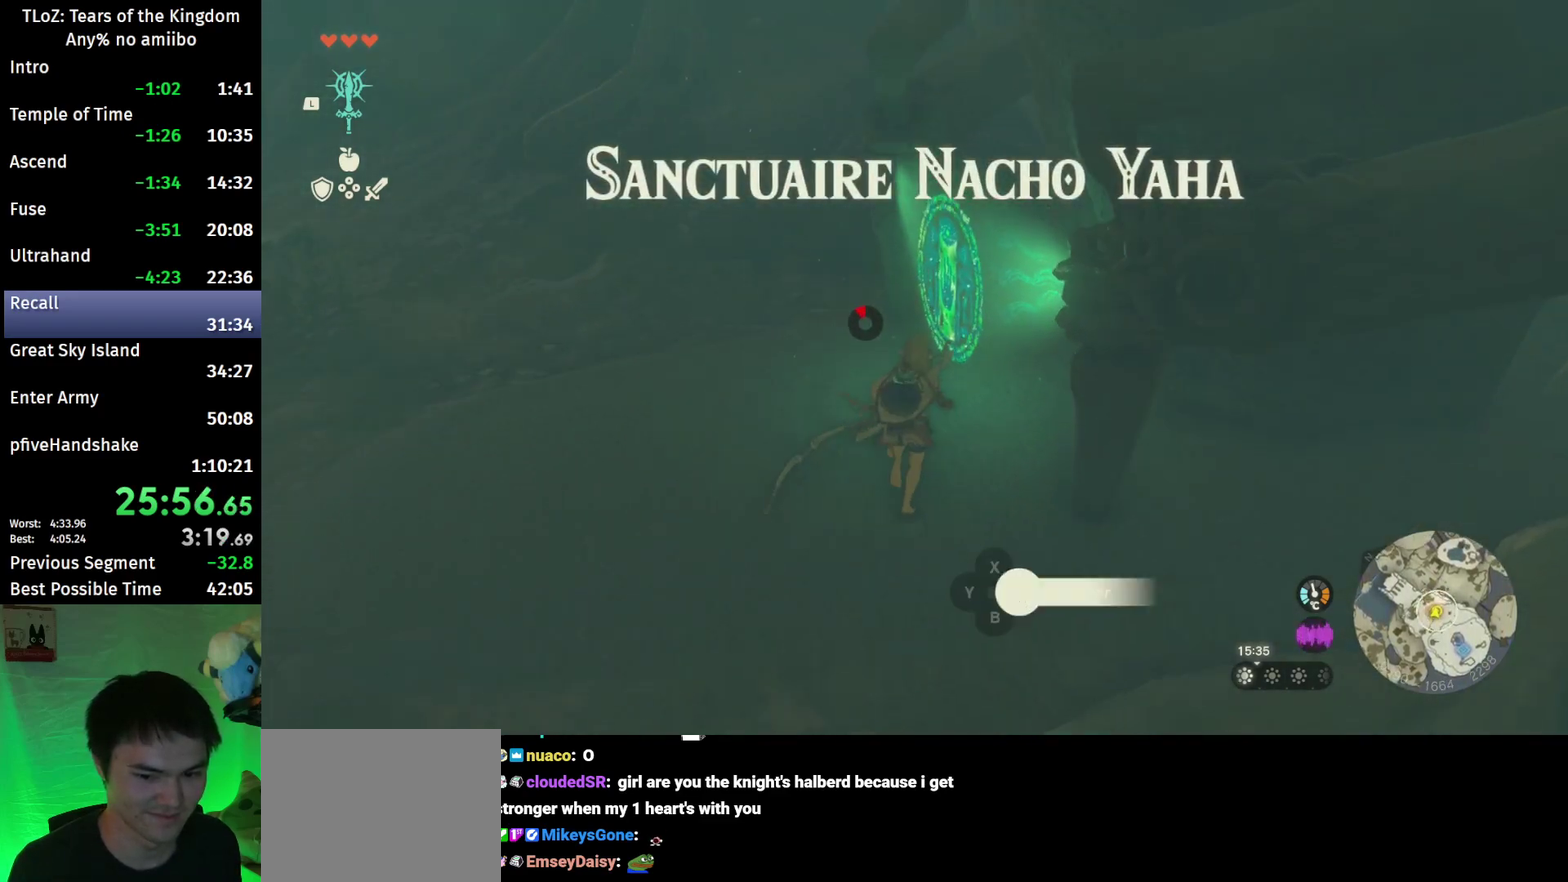
{"buttons": ["X"], "left_stick": "up", "right_stick": "center", "events": [[100, "X", "up"], [167, "X", "down"], [233, "X", "up"], [300, "X", "down"], [367, "X", "up"], [433, "X", "down"], [433, "left_stick", "up"]]}
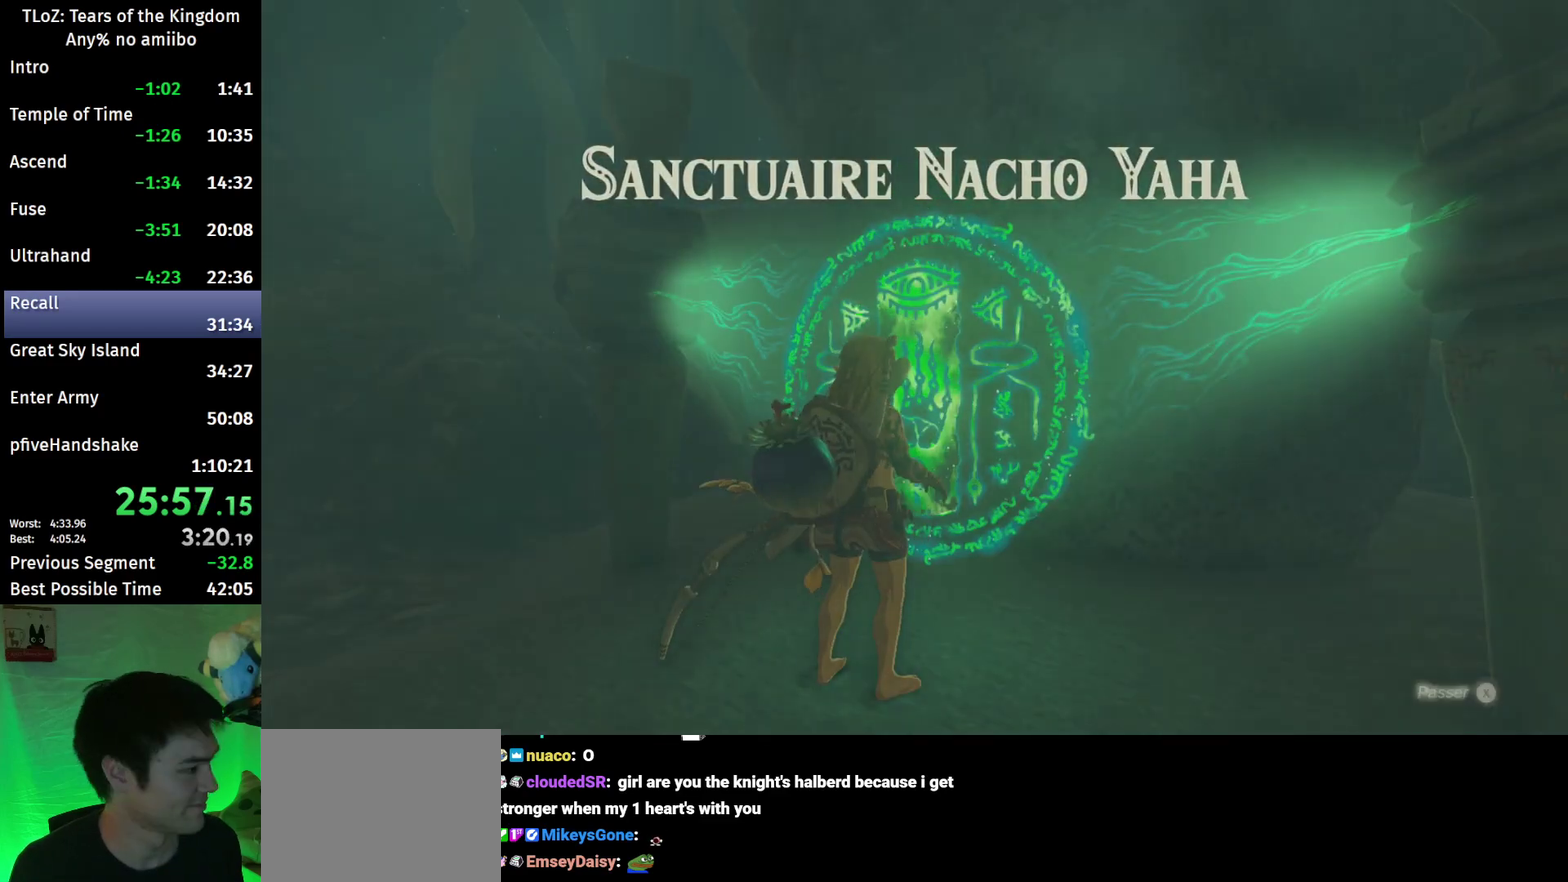
{"buttons": [], "left_stick": "up", "right_stick": "center", "events": [[233, "X", "up"], [300, "X", "down"], [367, "X", "up"], [433, "X", "down"], [500, "X", "up"]]}
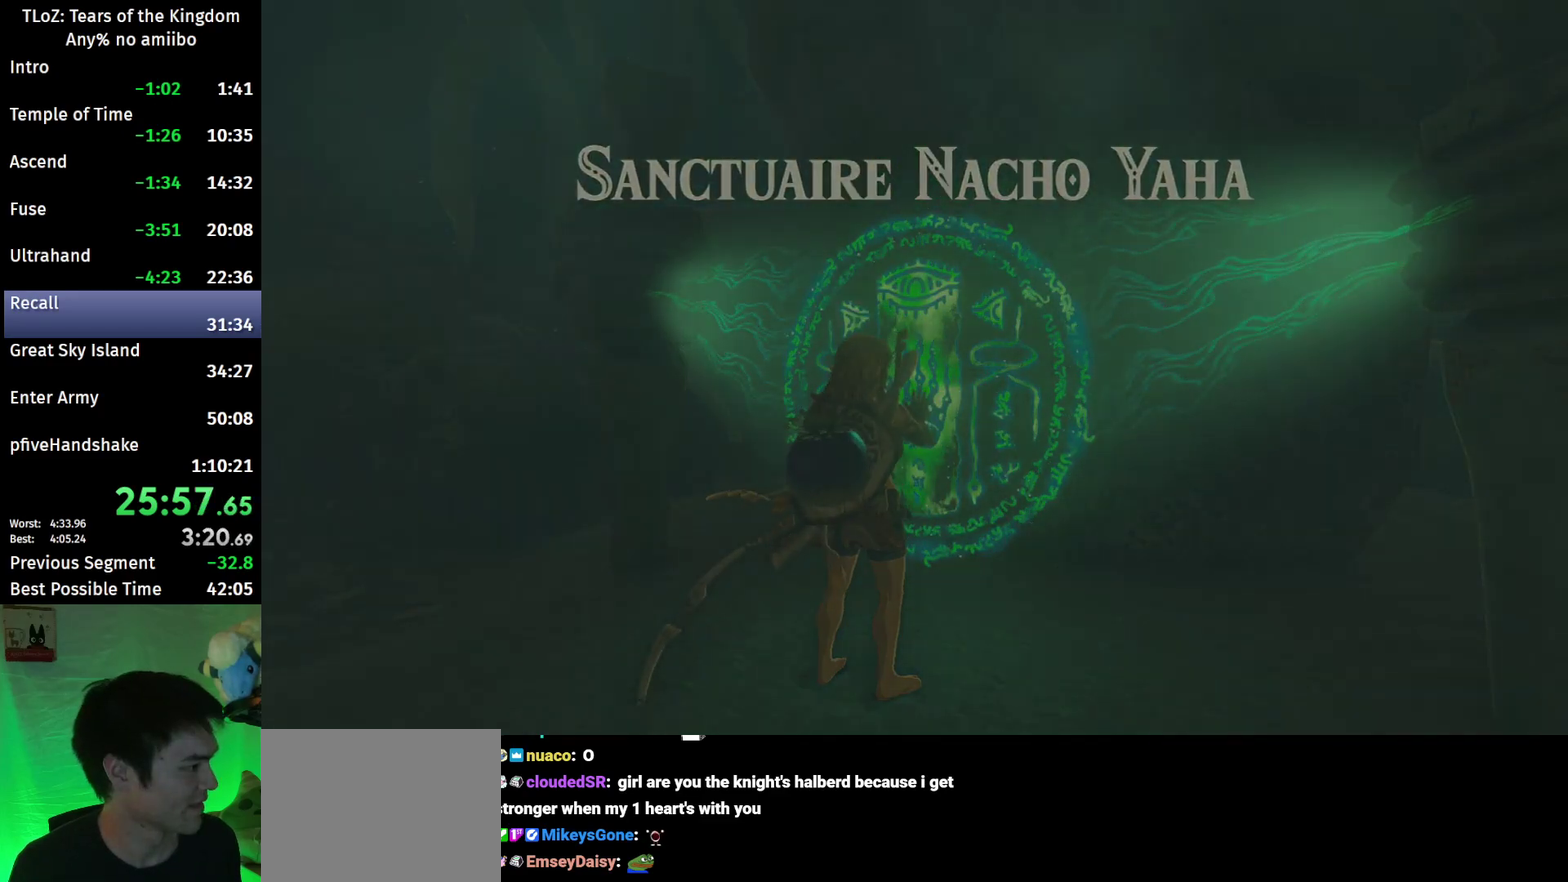
{"buttons": ["B"], "left_stick": "up", "right_stick": "center", "events": [[100, "B", "down"], [167, "right_stick", "down"], [267, "right_stick", "center"]]}
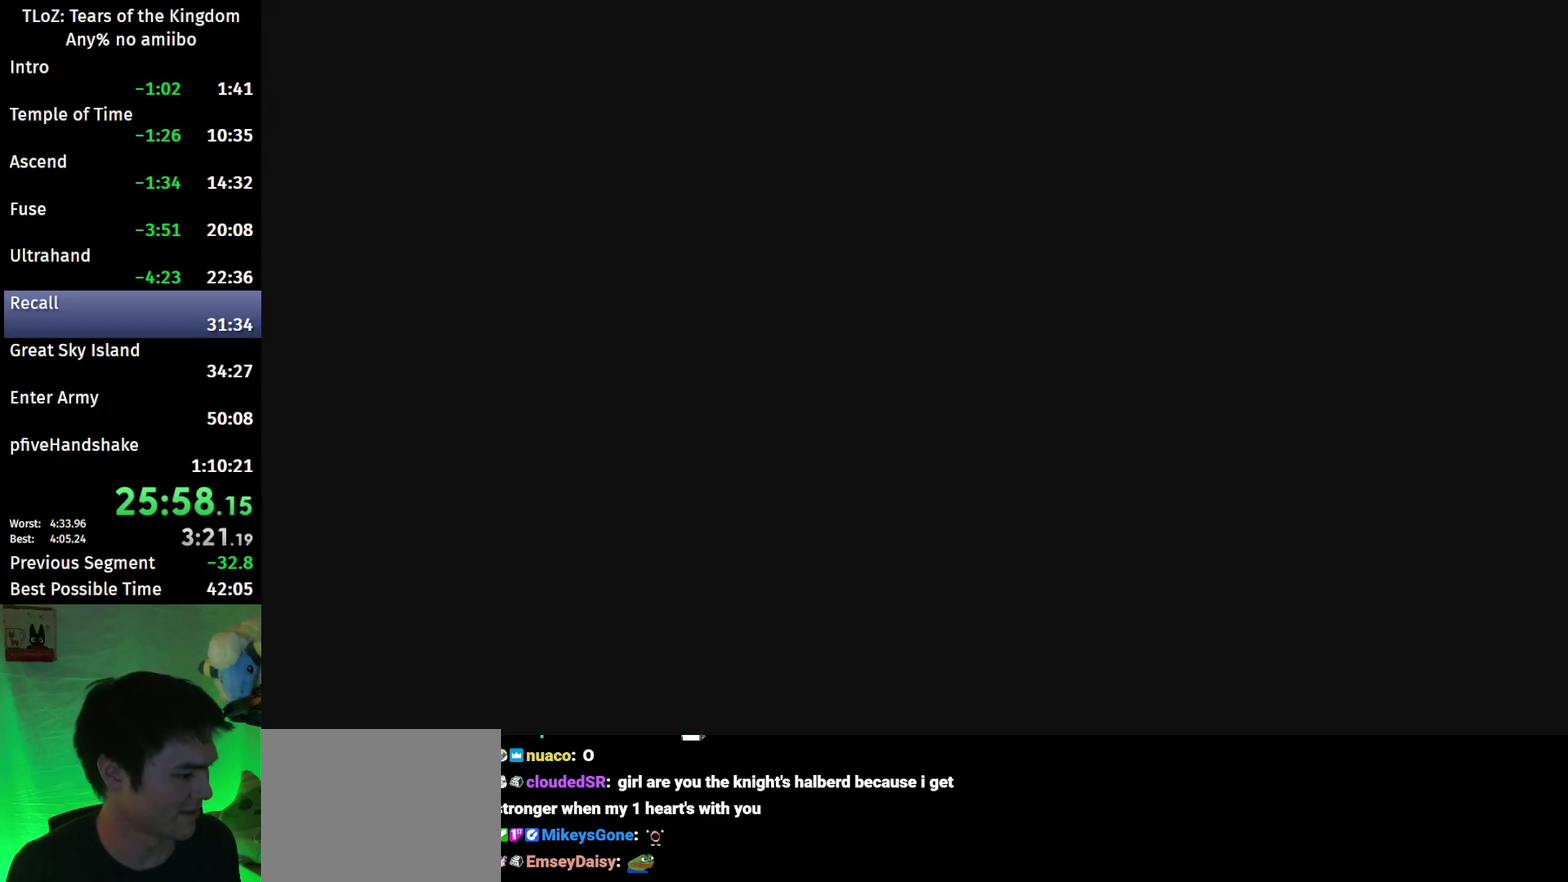
{"buttons": ["B"], "left_stick": "up", "right_stick": "center", "events": []}
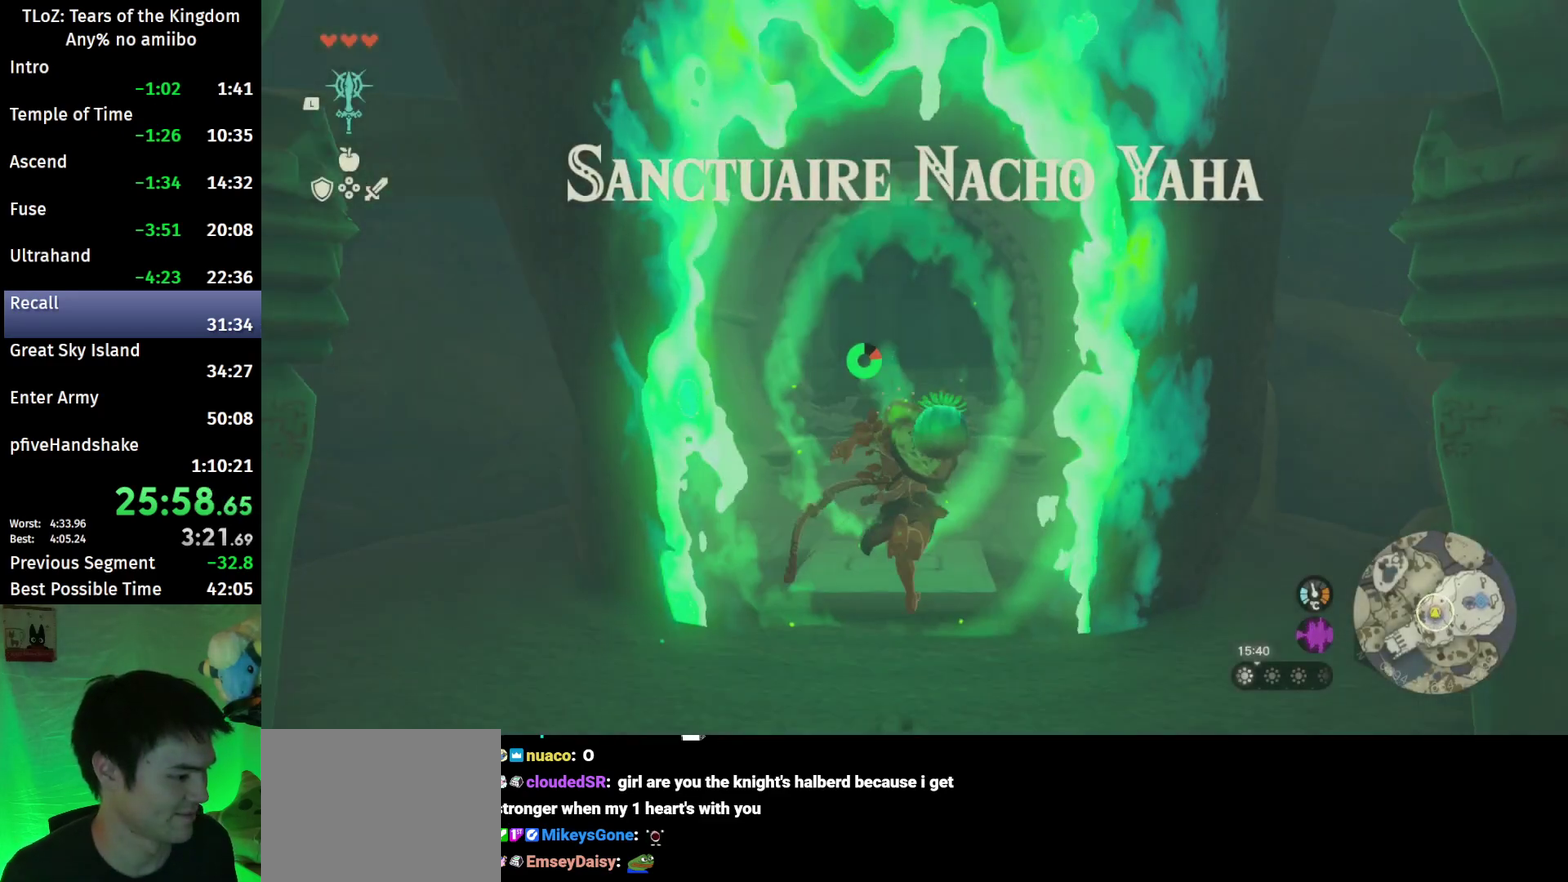
{"buttons": ["B"], "left_stick": "up", "right_stick": "center", "events": []}
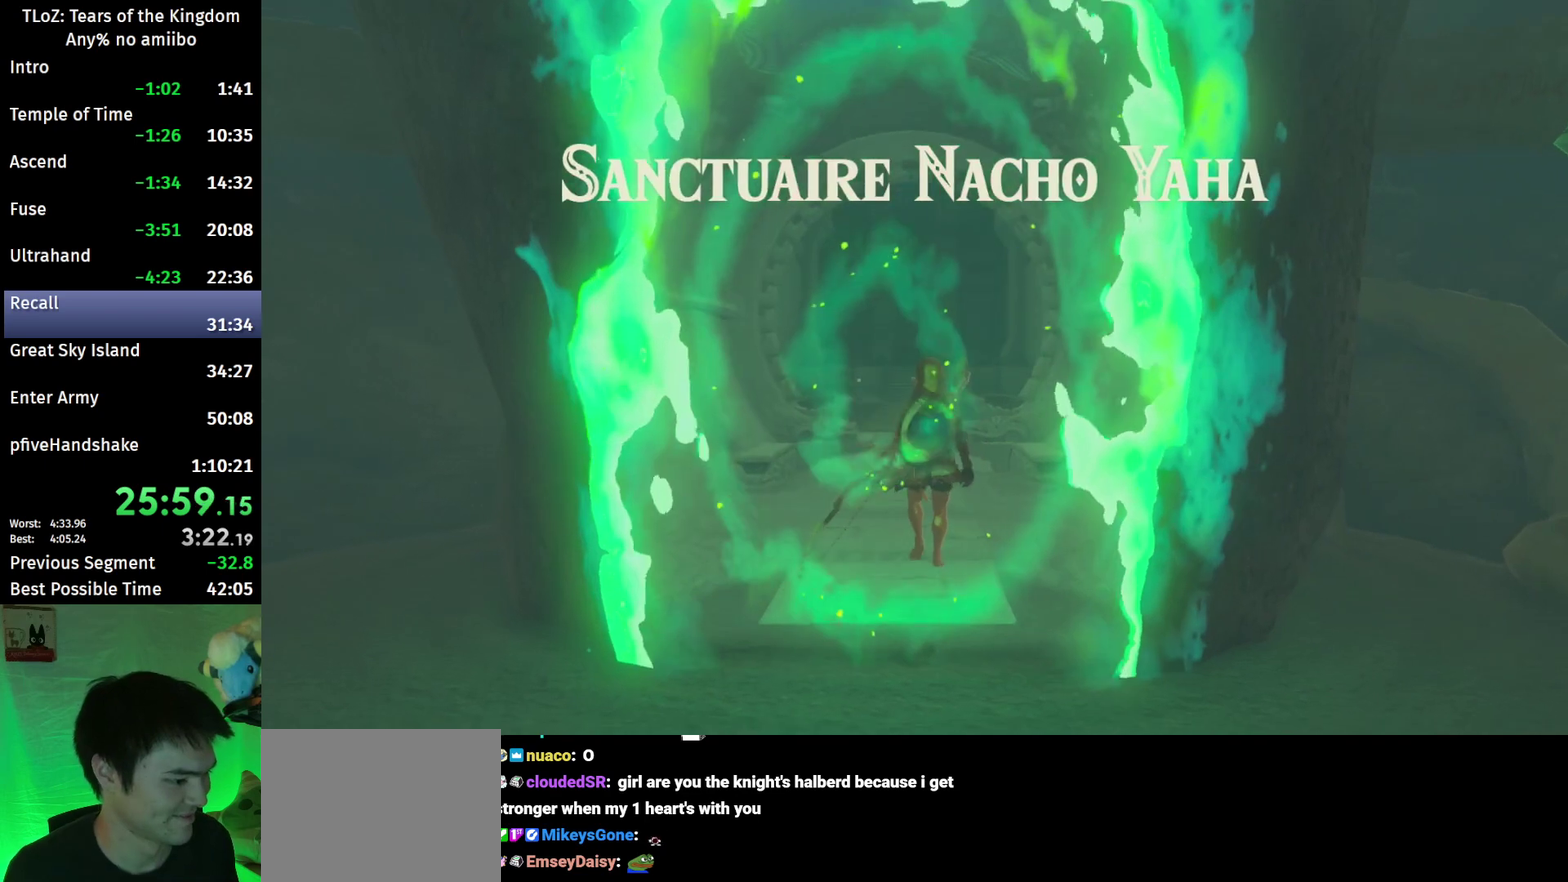
{"buttons": ["B"], "left_stick": "up", "right_stick": "center", "events": []}
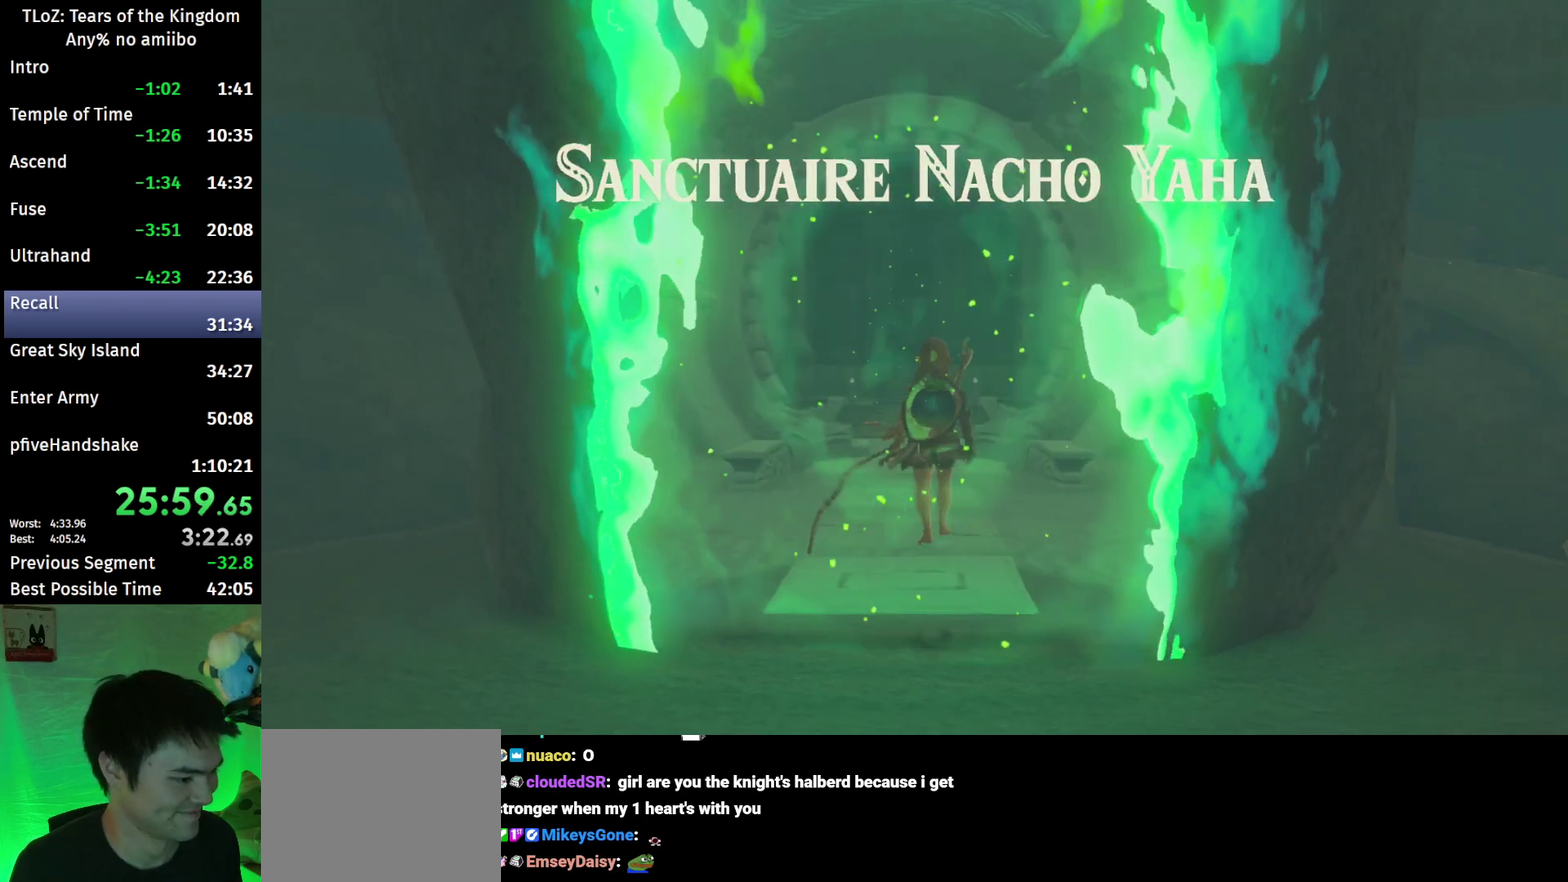
{"buttons": [], "left_stick": "center", "right_stick": "center", "events": [[133, "left_stick", "center"], [167, "B", "up"]]}